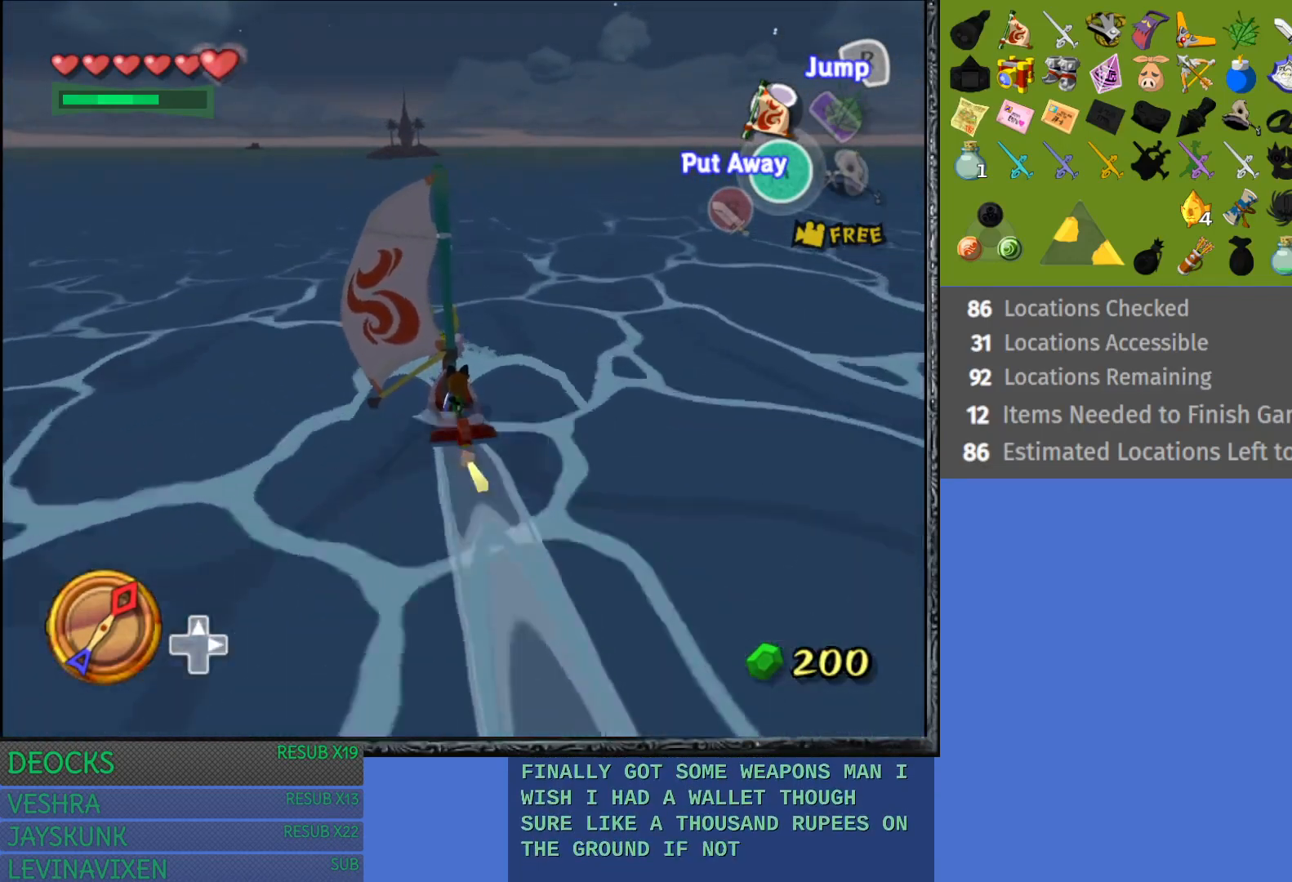
Gameplay with a controller (PlayStation layout); each line is a JSON object with the inputs held at the frame after it. "events" lists button and stick changes between this image and that frame as [ms after this image, input, new state], when the widget could be followed in between. Not read: L3 R3.
{"buttons": [], "left_stick": "center", "right_stick": "center", "events": [[250, "left_stick", "left"], [467, "left_stick", "center"]]}
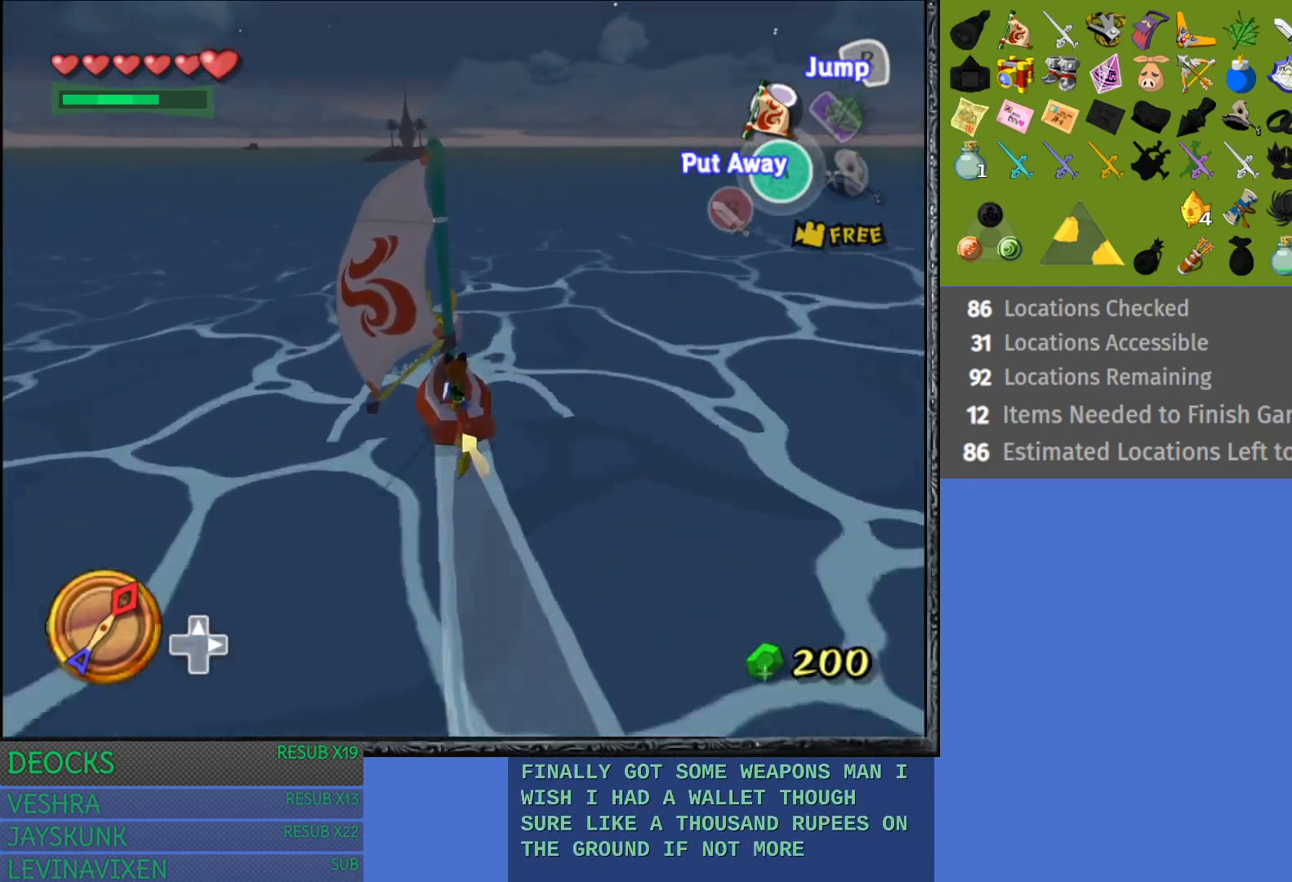
{"buttons": [], "left_stick": "center", "right_stick": "center", "events": []}
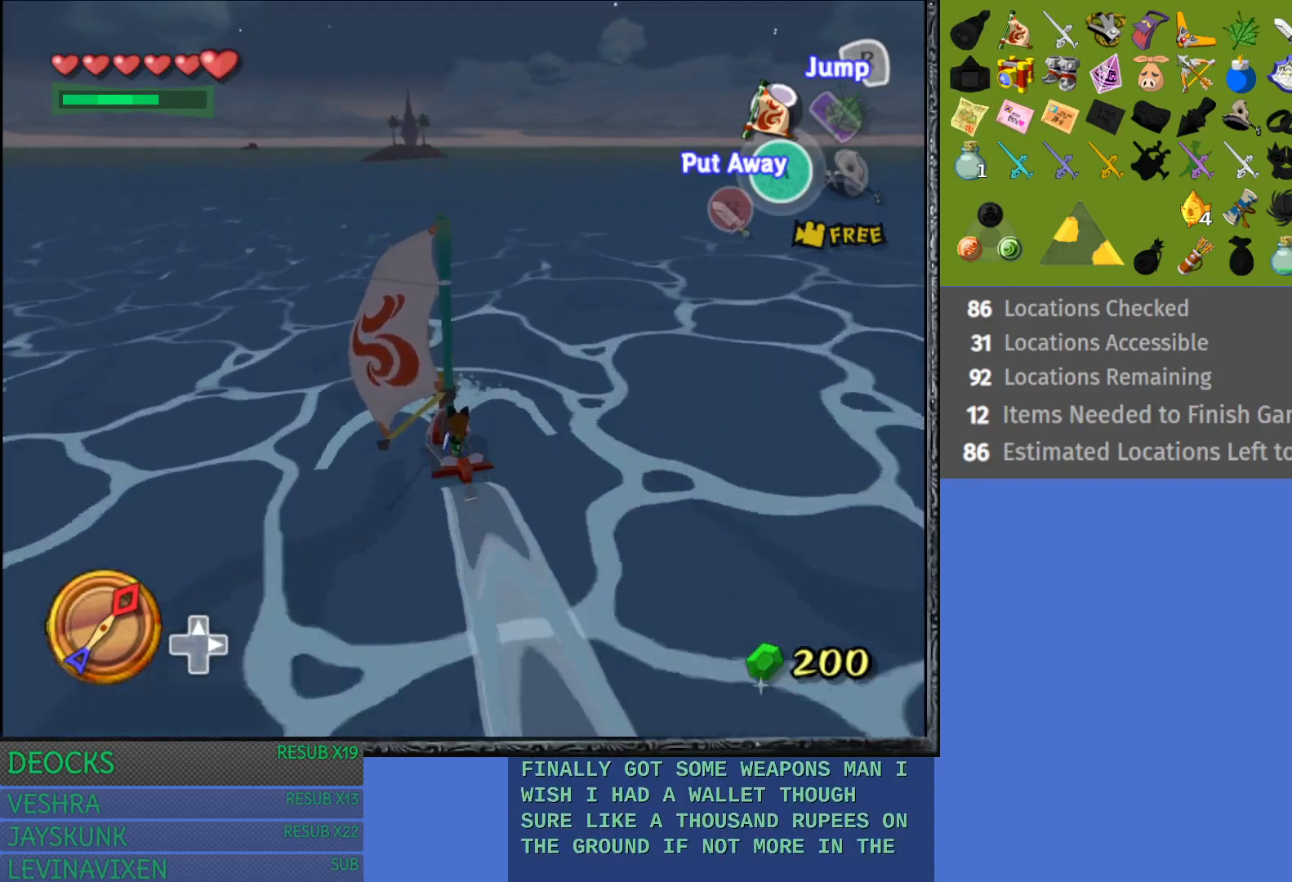
{"buttons": [], "left_stick": "center", "right_stick": "center", "events": []}
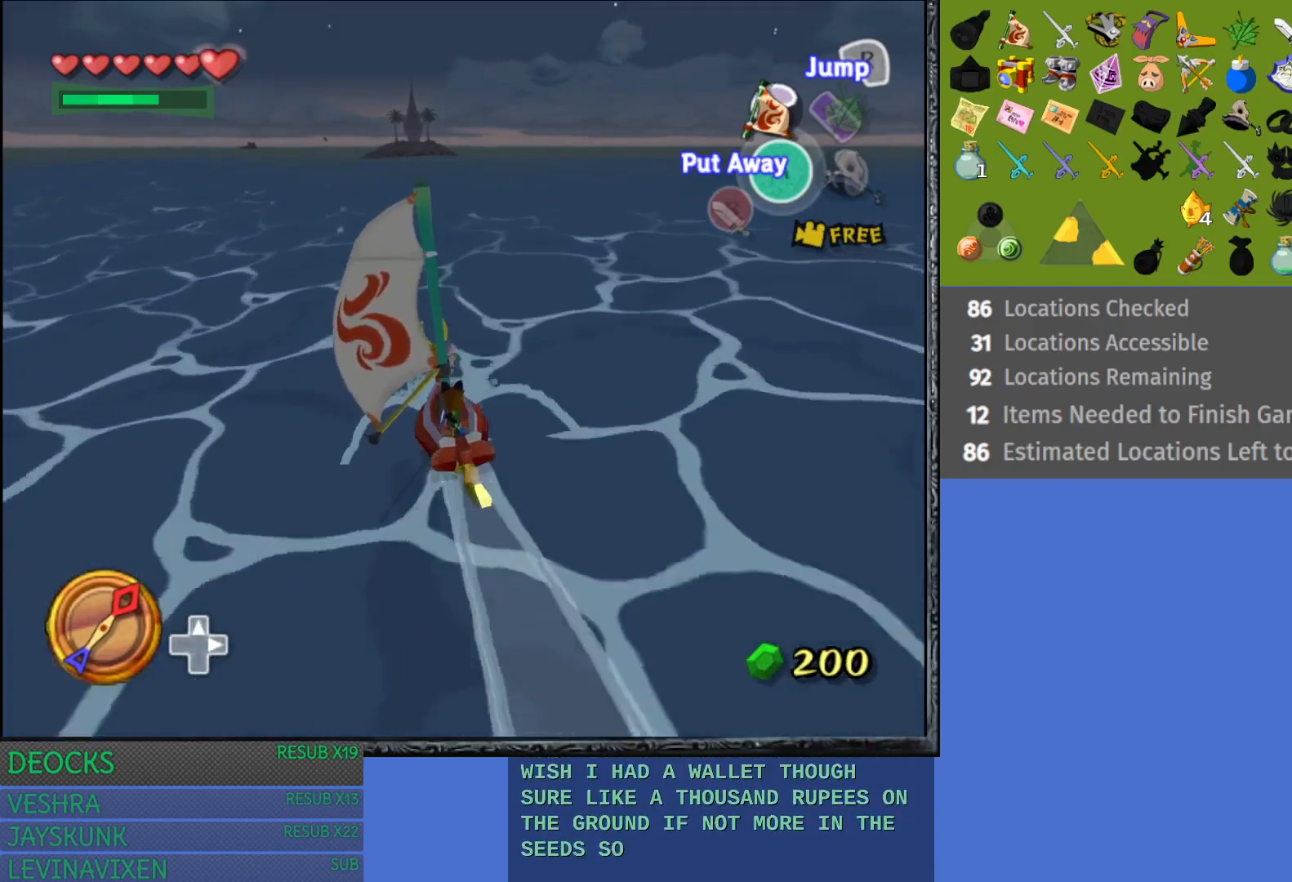
{"buttons": [], "left_stick": "center", "right_stick": "center", "events": []}
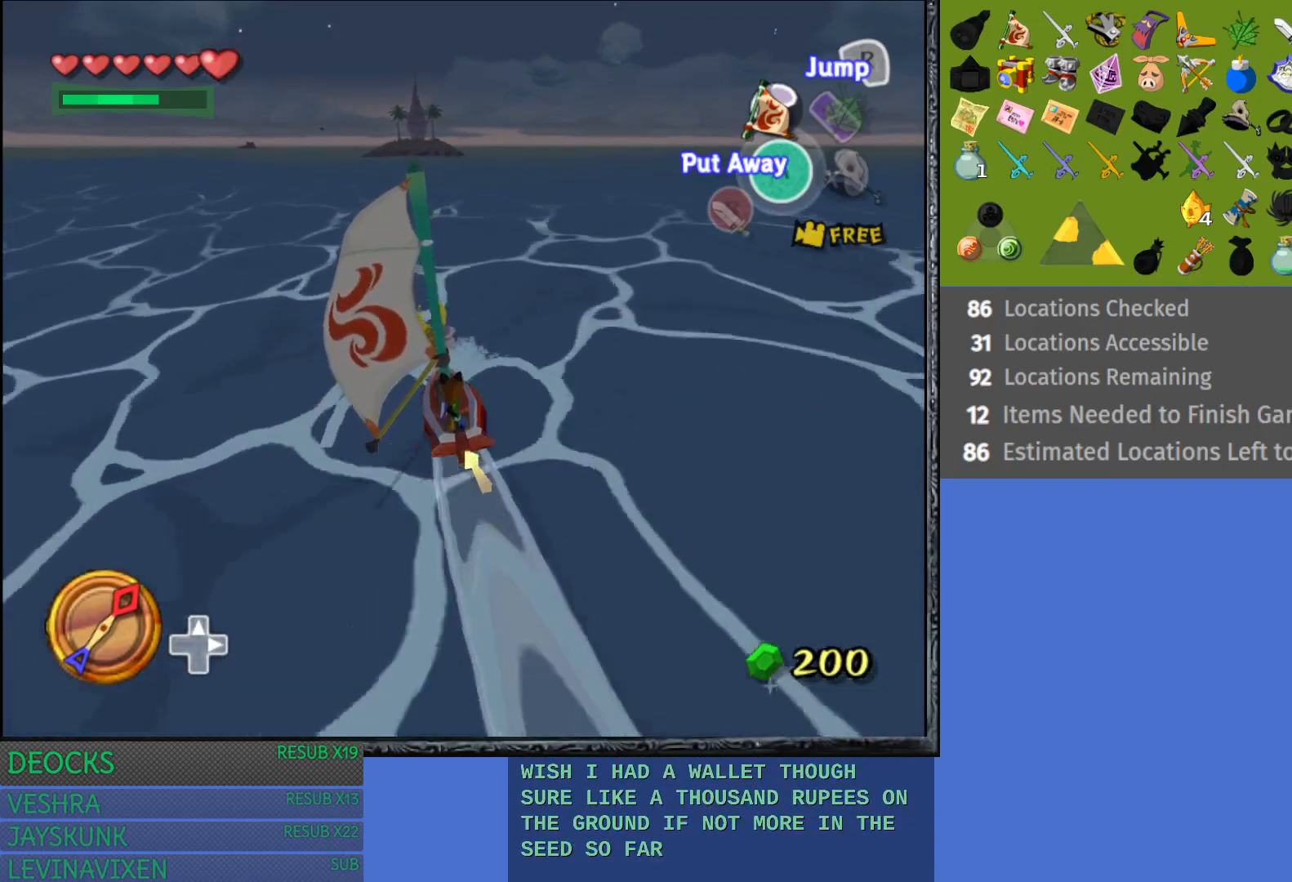
{"buttons": [], "left_stick": "center", "right_stick": "center", "events": []}
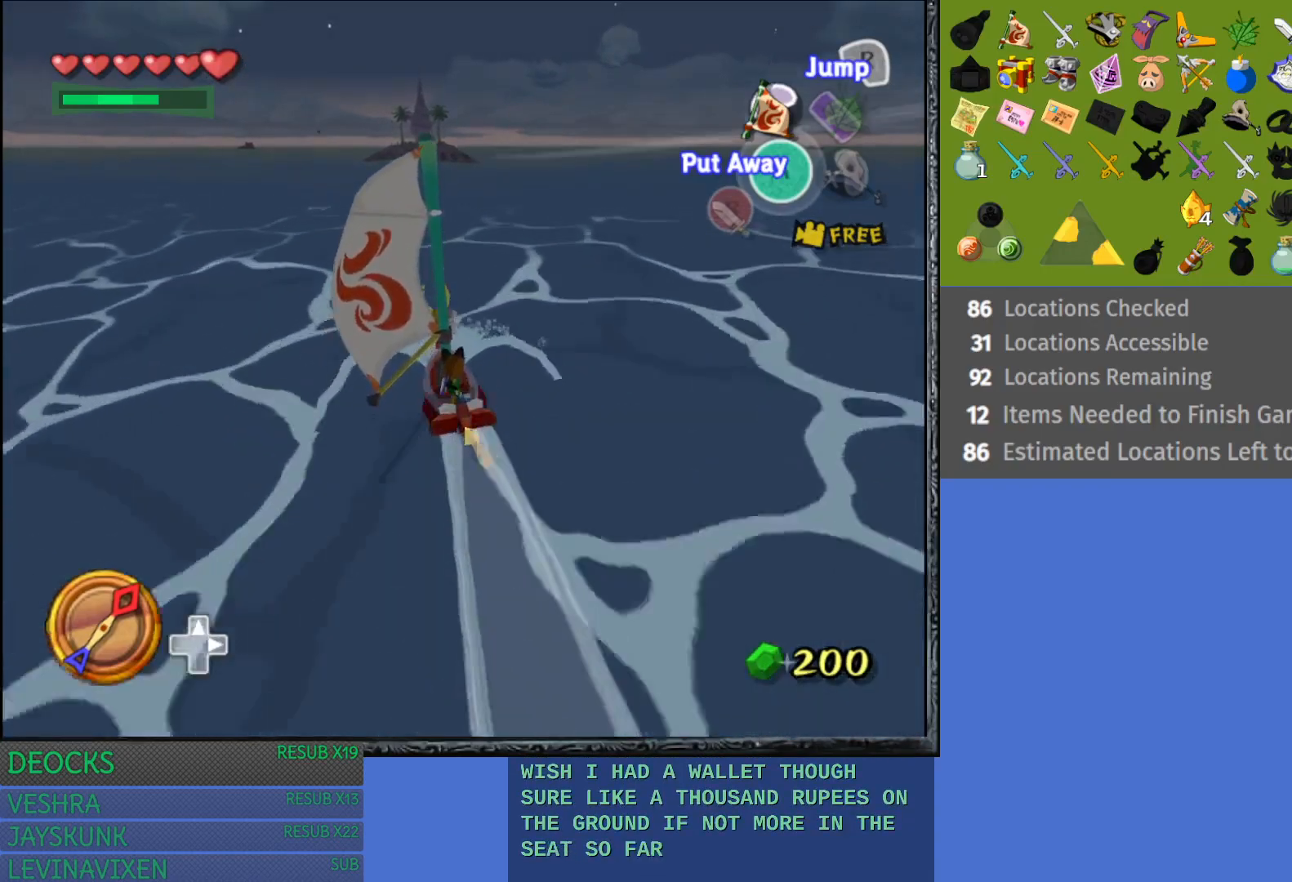
{"buttons": [], "left_stick": "center", "right_stick": "center", "events": []}
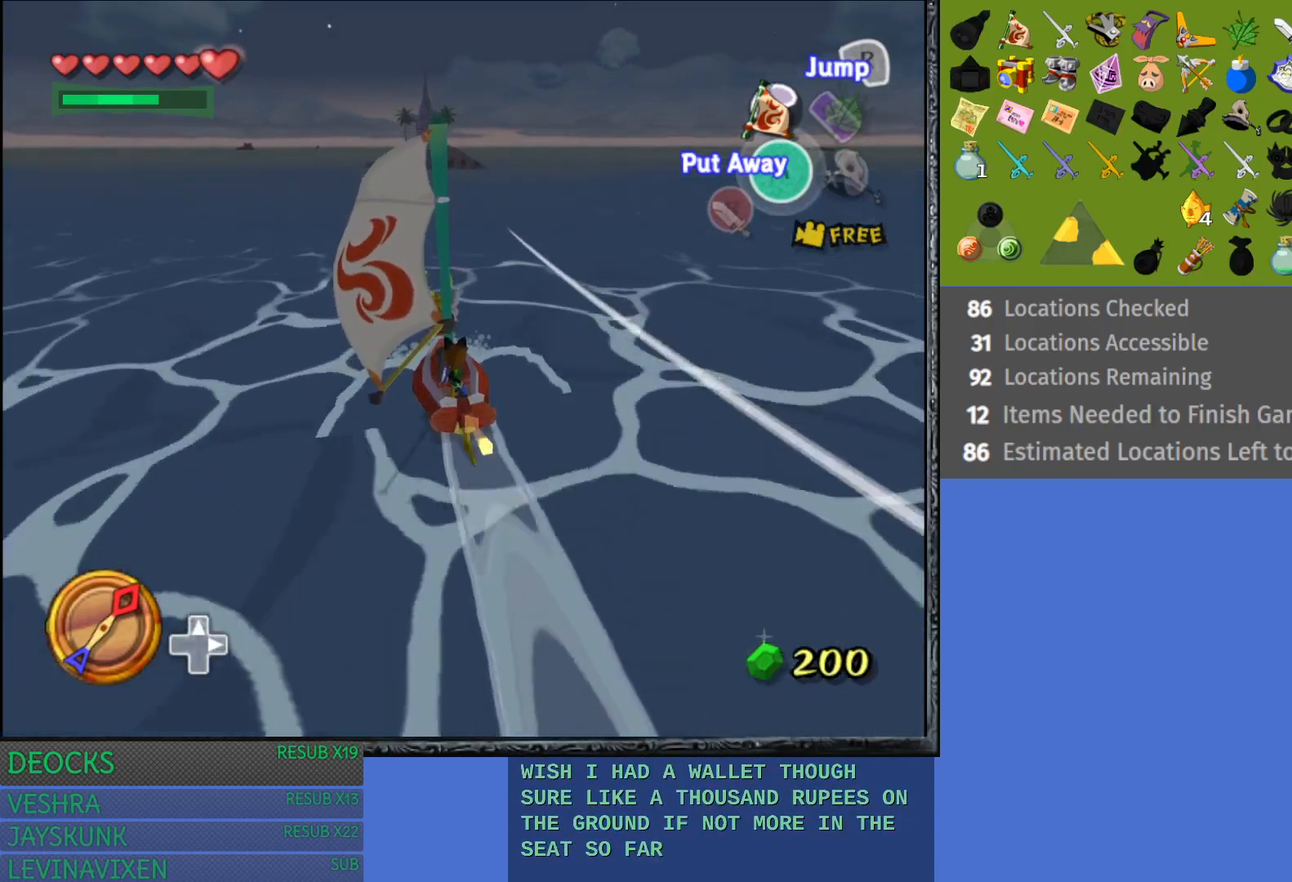
{"buttons": [], "left_stick": "center", "right_stick": "center", "events": []}
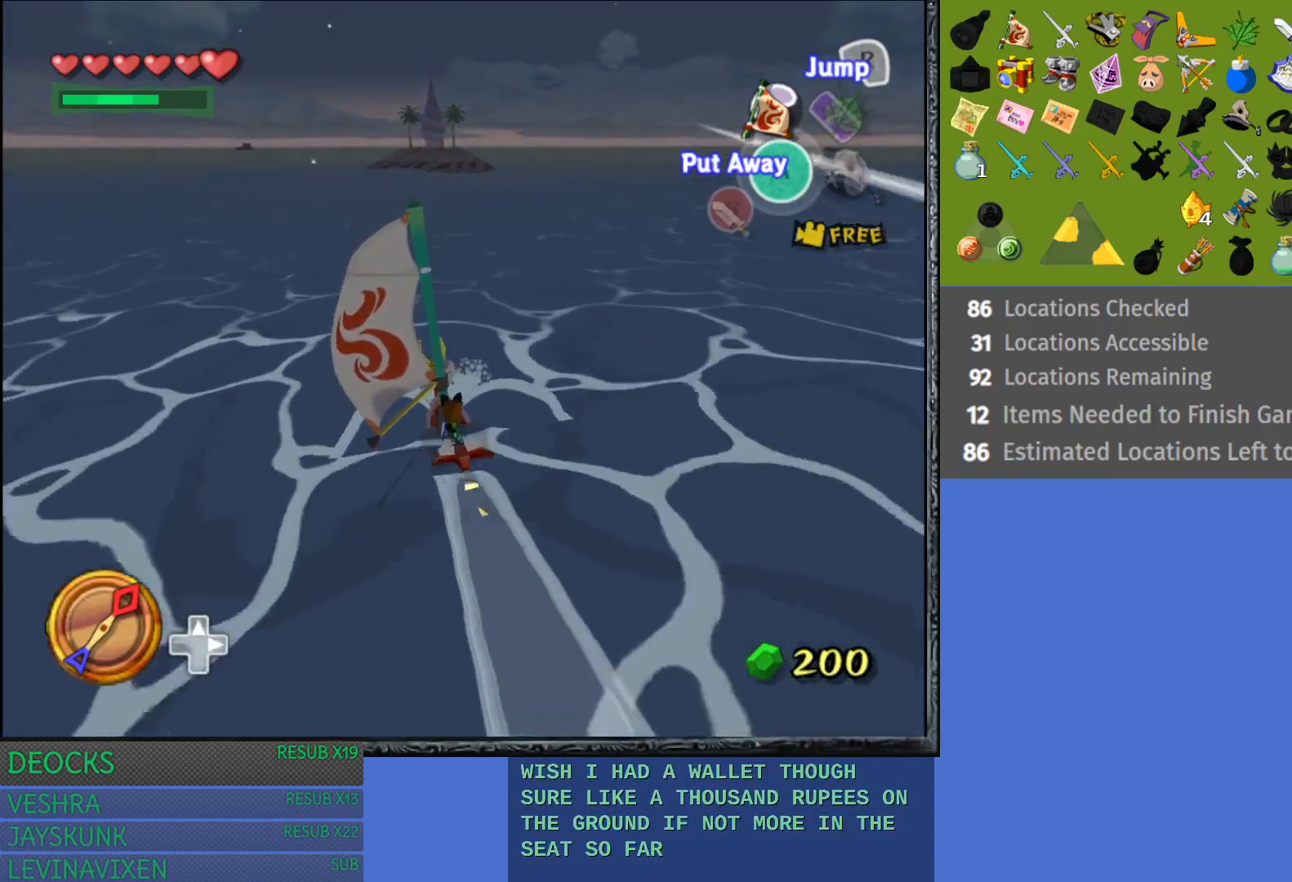
{"buttons": [], "left_stick": "center", "right_stick": "center", "events": []}
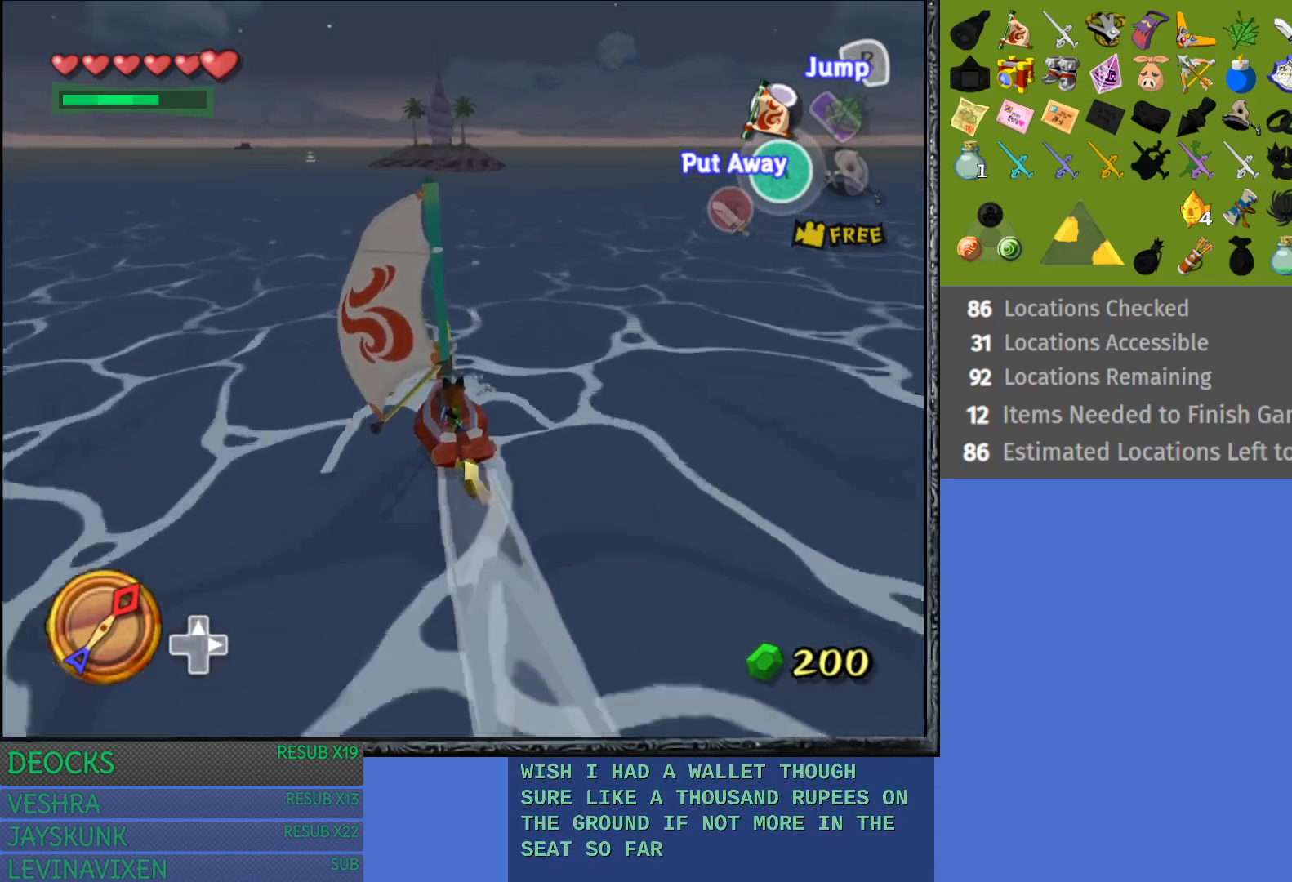
{"buttons": [], "left_stick": "center", "right_stick": "center", "events": [[50, "left_stick", "right"], [333, "left_stick", "center"]]}
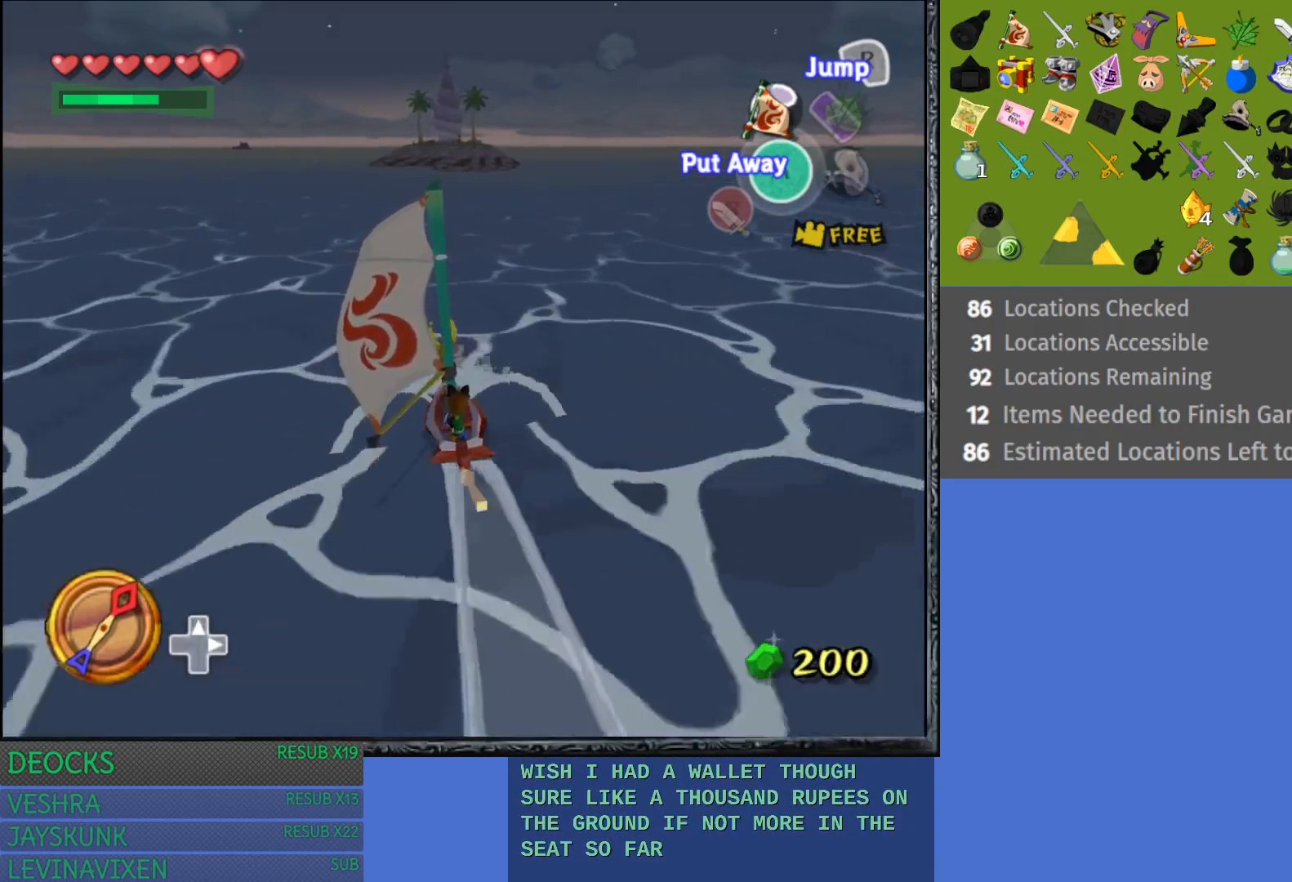
{"buttons": [], "left_stick": "center", "right_stick": "center", "events": []}
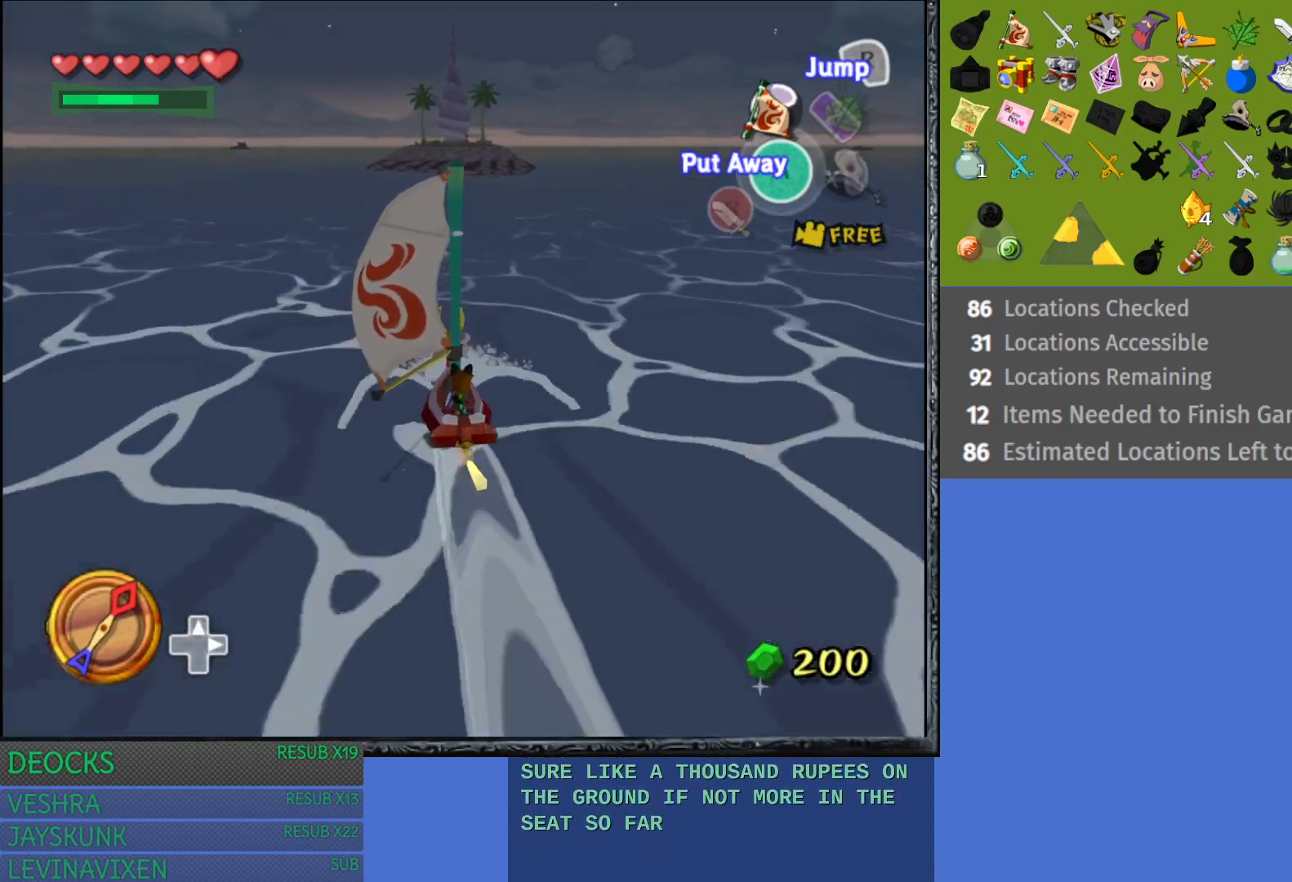
{"buttons": [], "left_stick": "center", "right_stick": "center", "events": []}
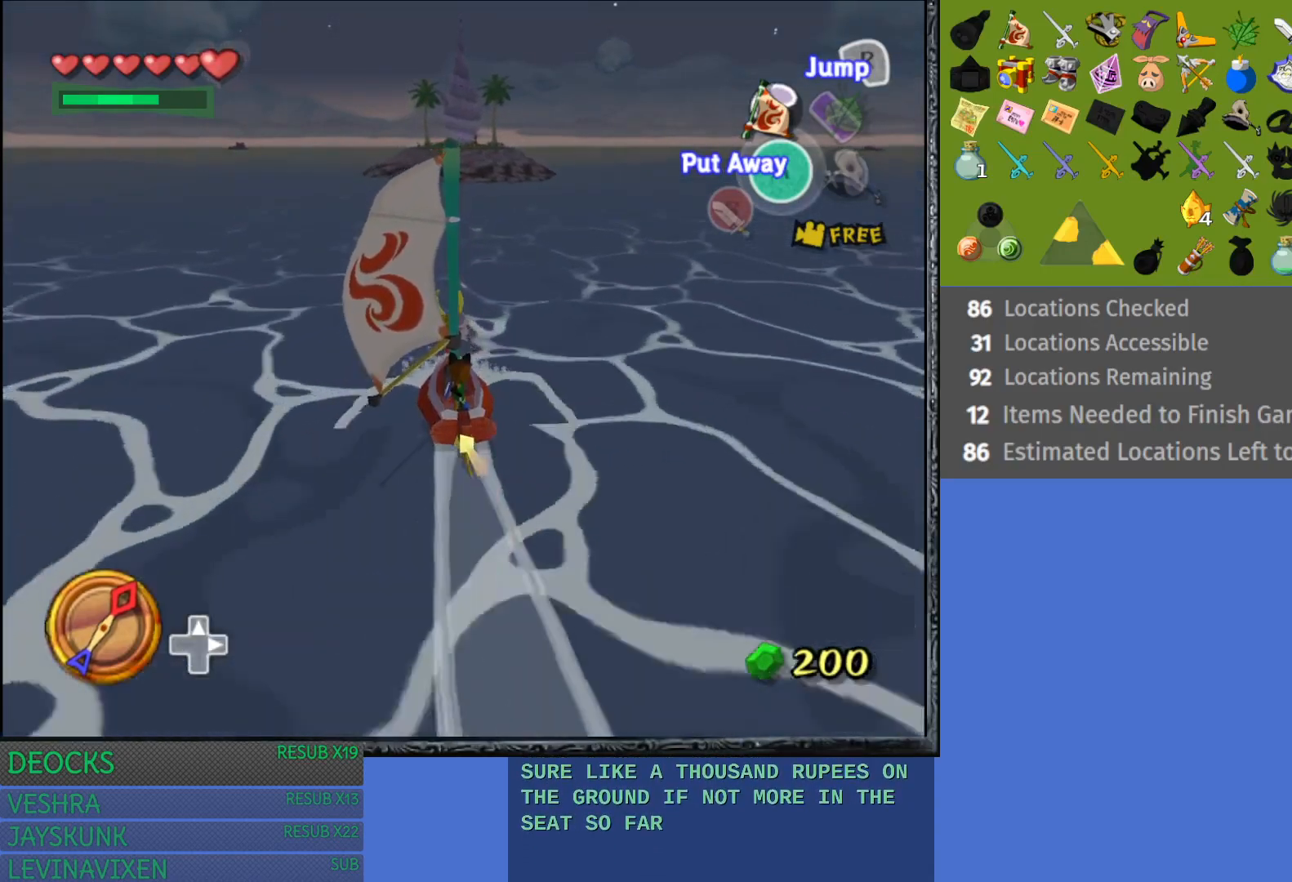
{"buttons": [], "left_stick": "center", "right_stick": "center", "events": []}
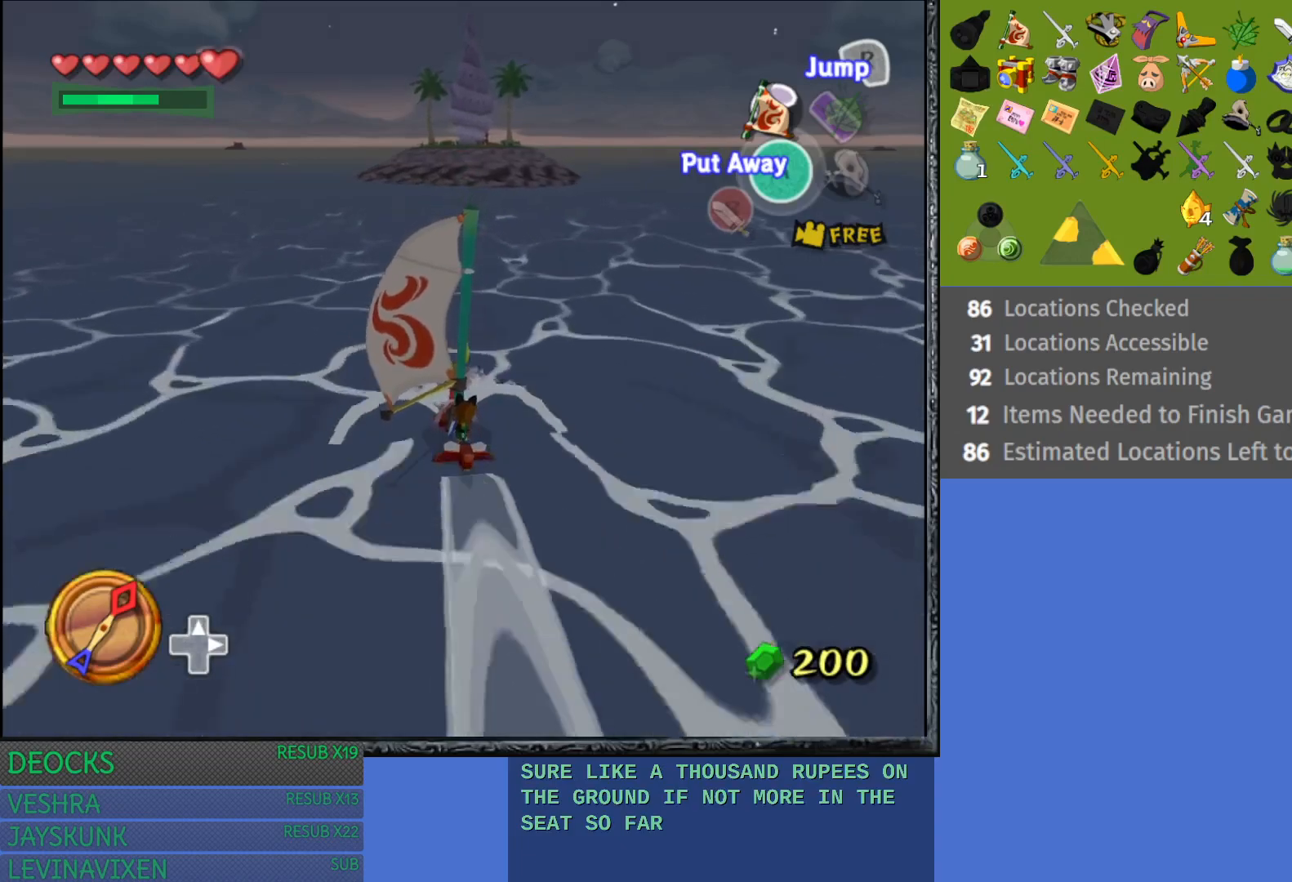
{"buttons": [], "left_stick": "center", "right_stick": "center", "events": []}
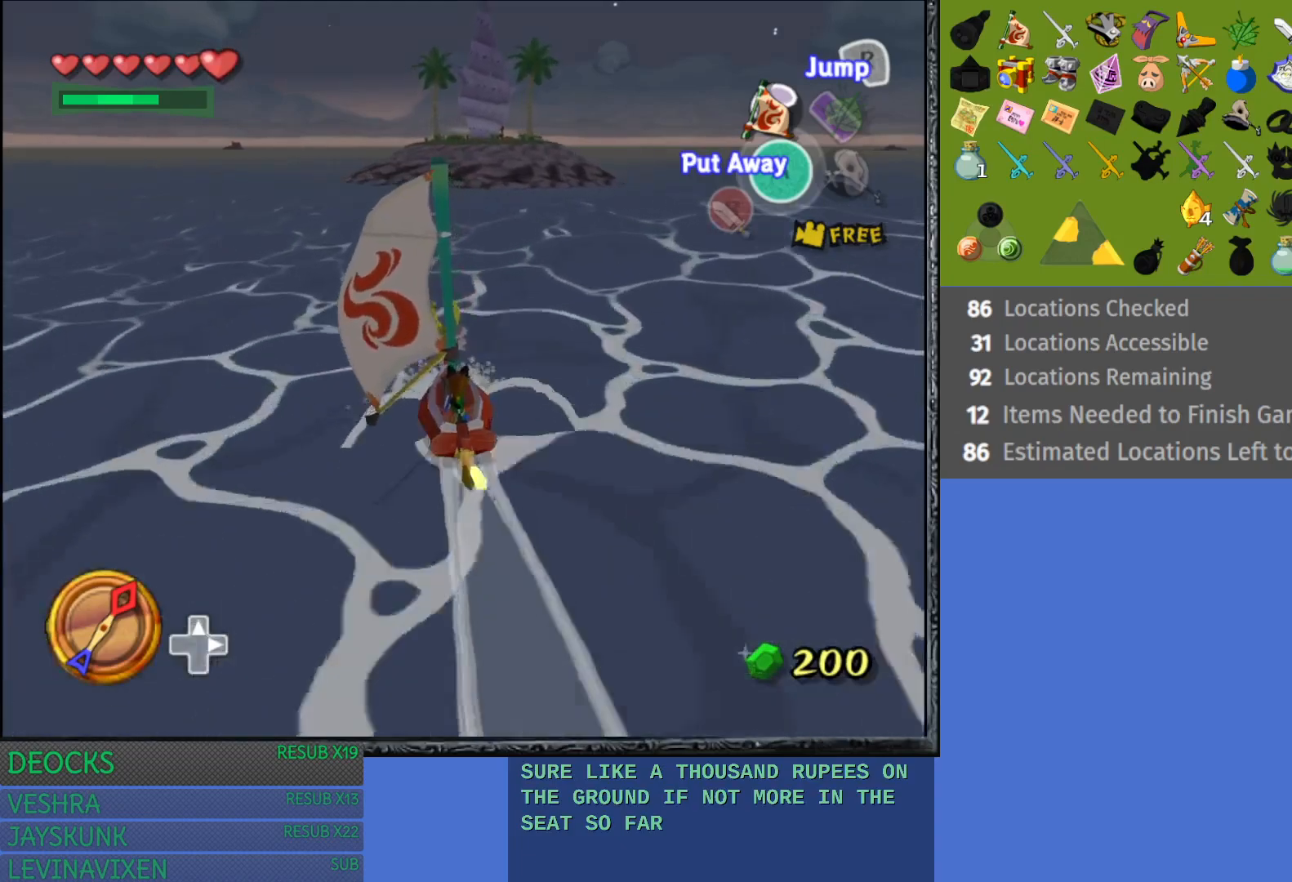
{"buttons": [], "left_stick": "center", "right_stick": "center", "events": [[17, "CROSS", "down"], [133, "CROSS", "up"]]}
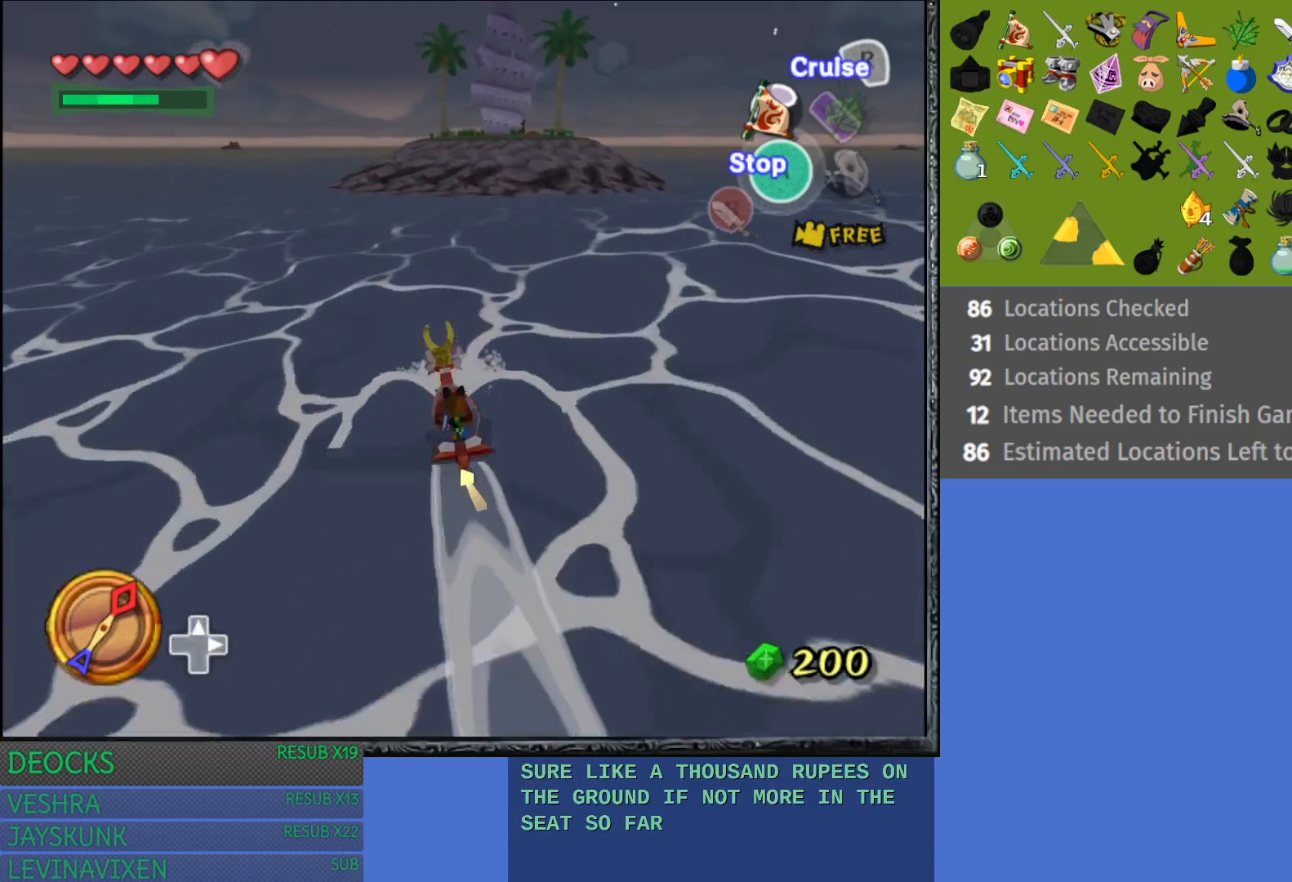
{"buttons": ["CROSS"], "left_stick": "center", "right_stick": "center", "events": [[433, "CROSS", "down"]]}
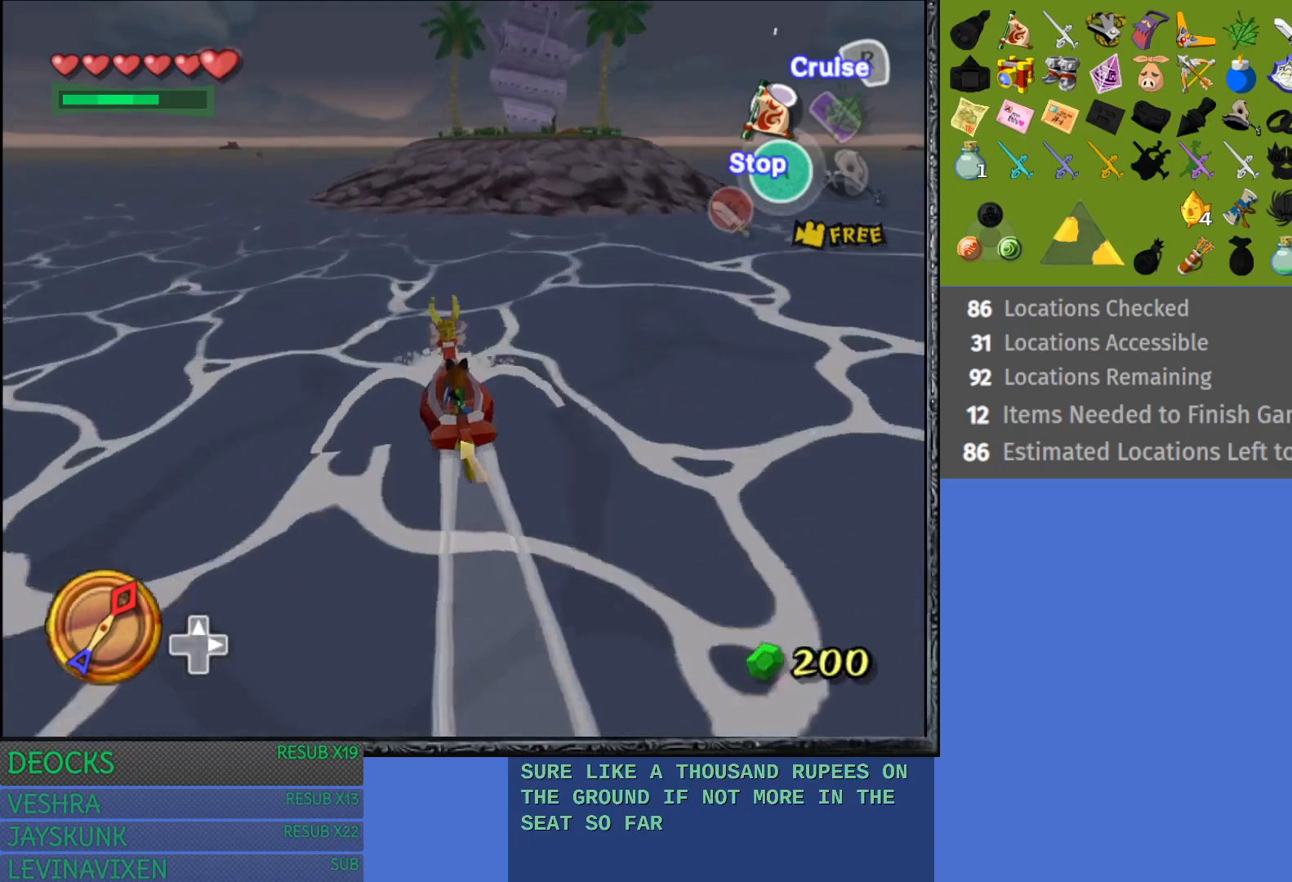
{"buttons": [], "left_stick": "center", "right_stick": "center", "events": [[67, "CROSS", "up"]]}
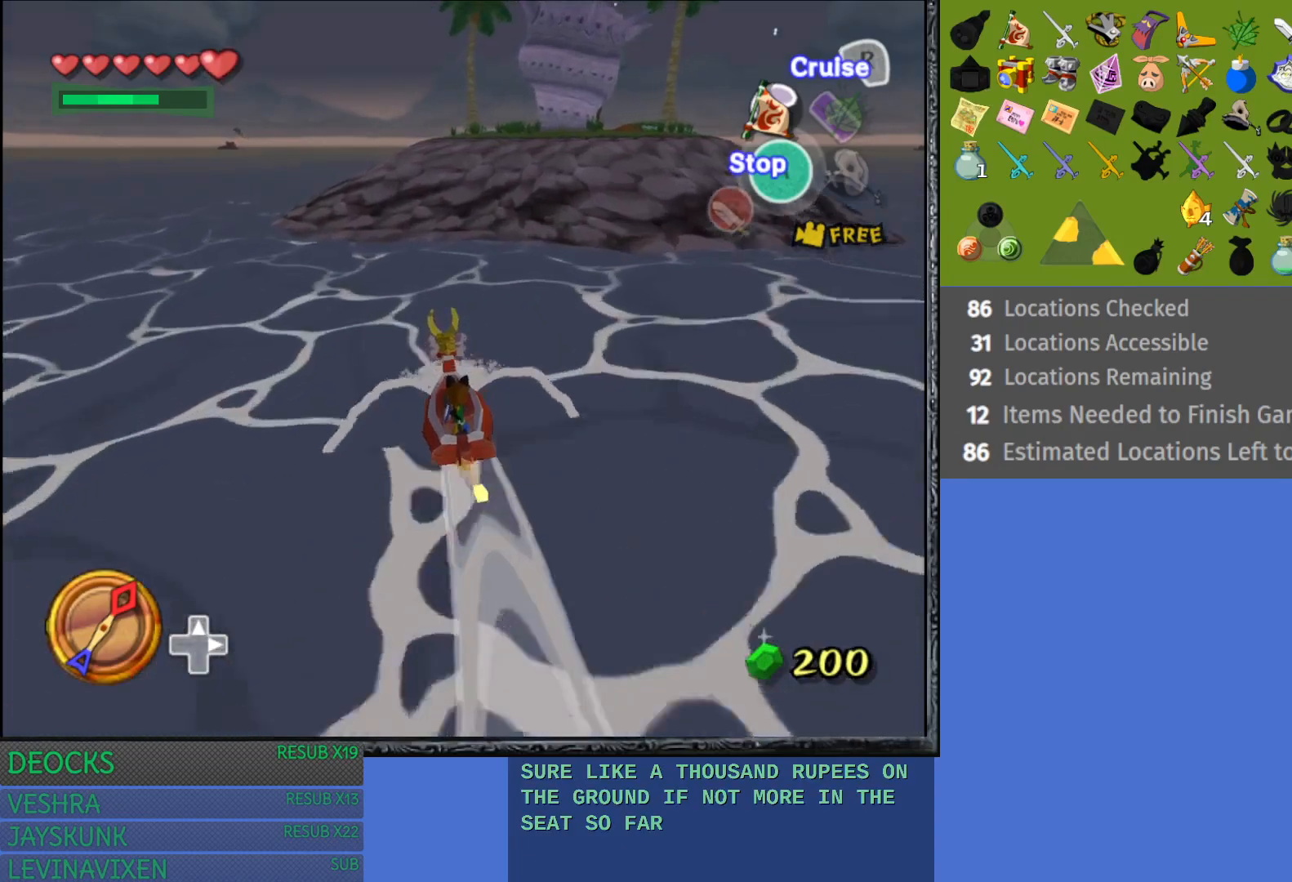
{"buttons": [], "left_stick": "center", "right_stick": "center", "events": []}
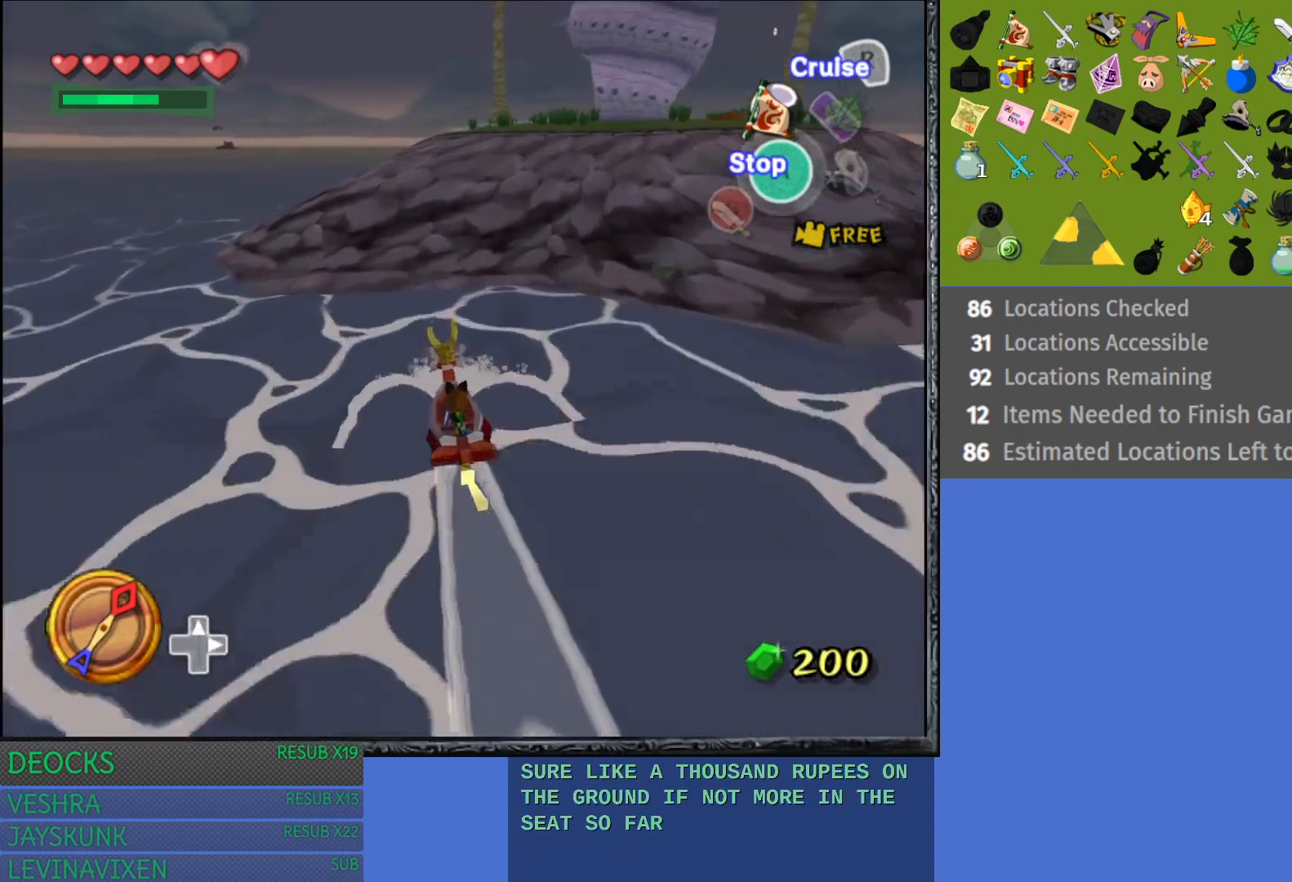
{"buttons": [], "left_stick": "left", "right_stick": "center", "events": [[117, "left_stick", "left"]]}
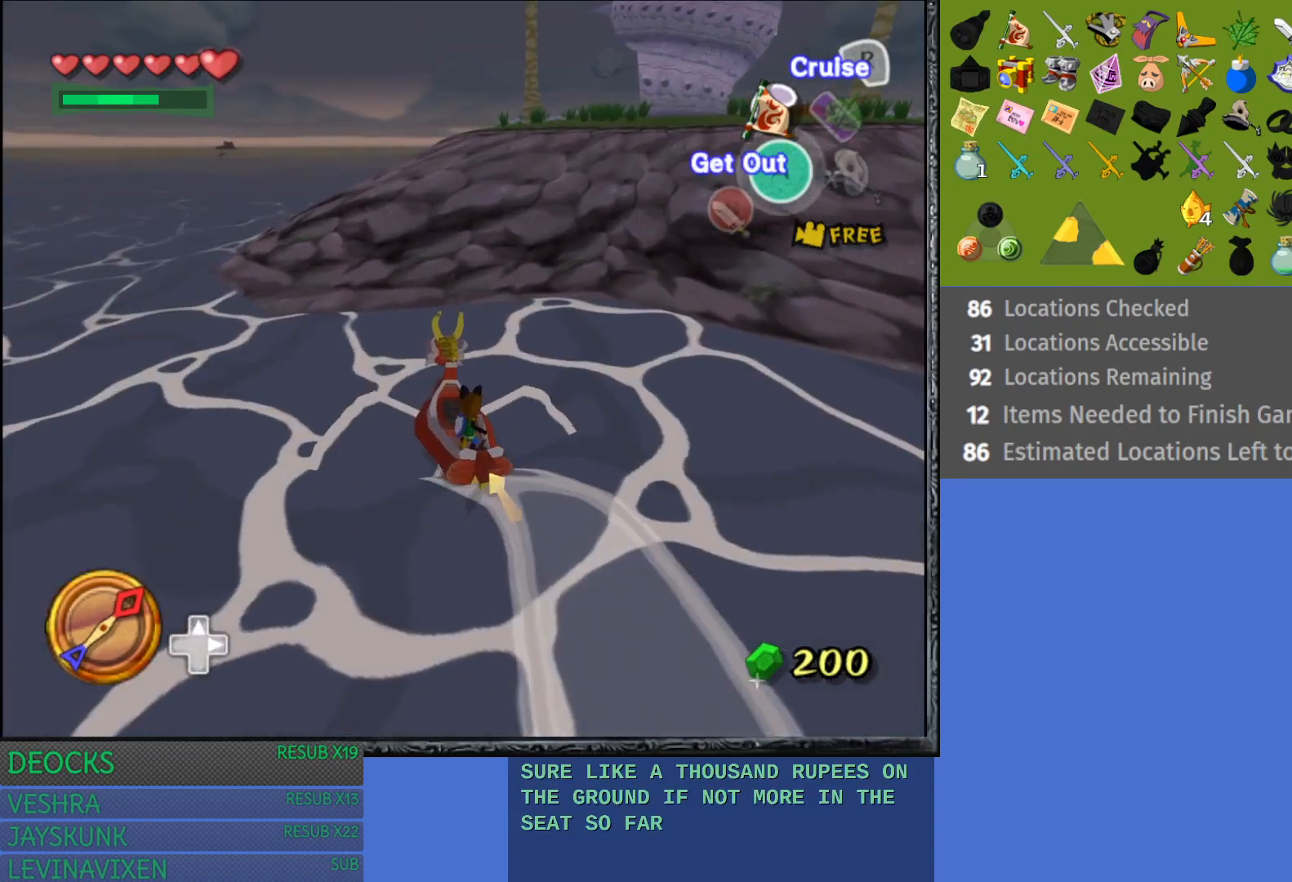
{"buttons": [], "left_stick": "up-right", "right_stick": "center", "events": [[267, "CROSS", "down"], [300, "left_stick", "center"], [400, "left_stick", "up-right"], [467, "CROSS", "up"]]}
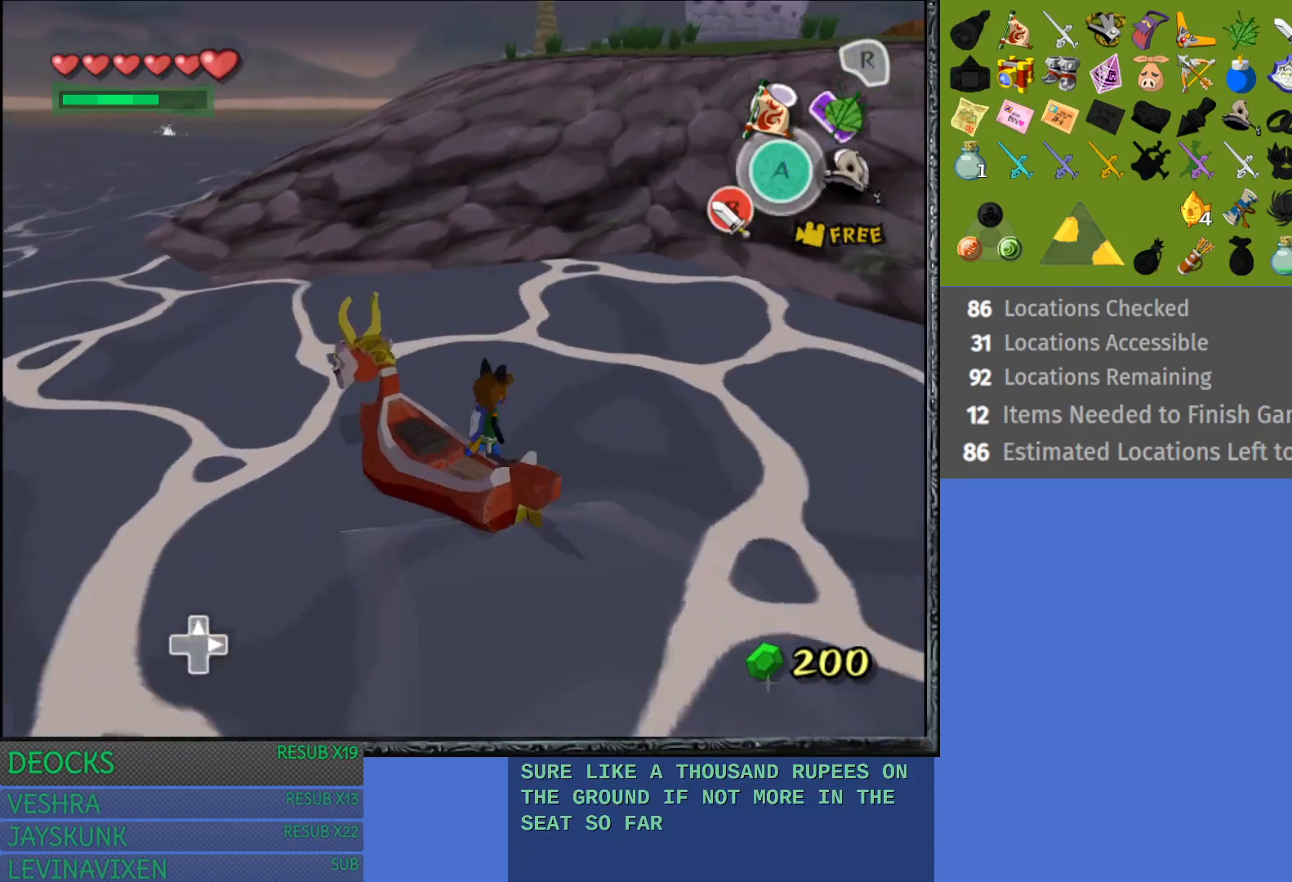
{"buttons": [], "left_stick": "up-right", "right_stick": "center", "events": []}
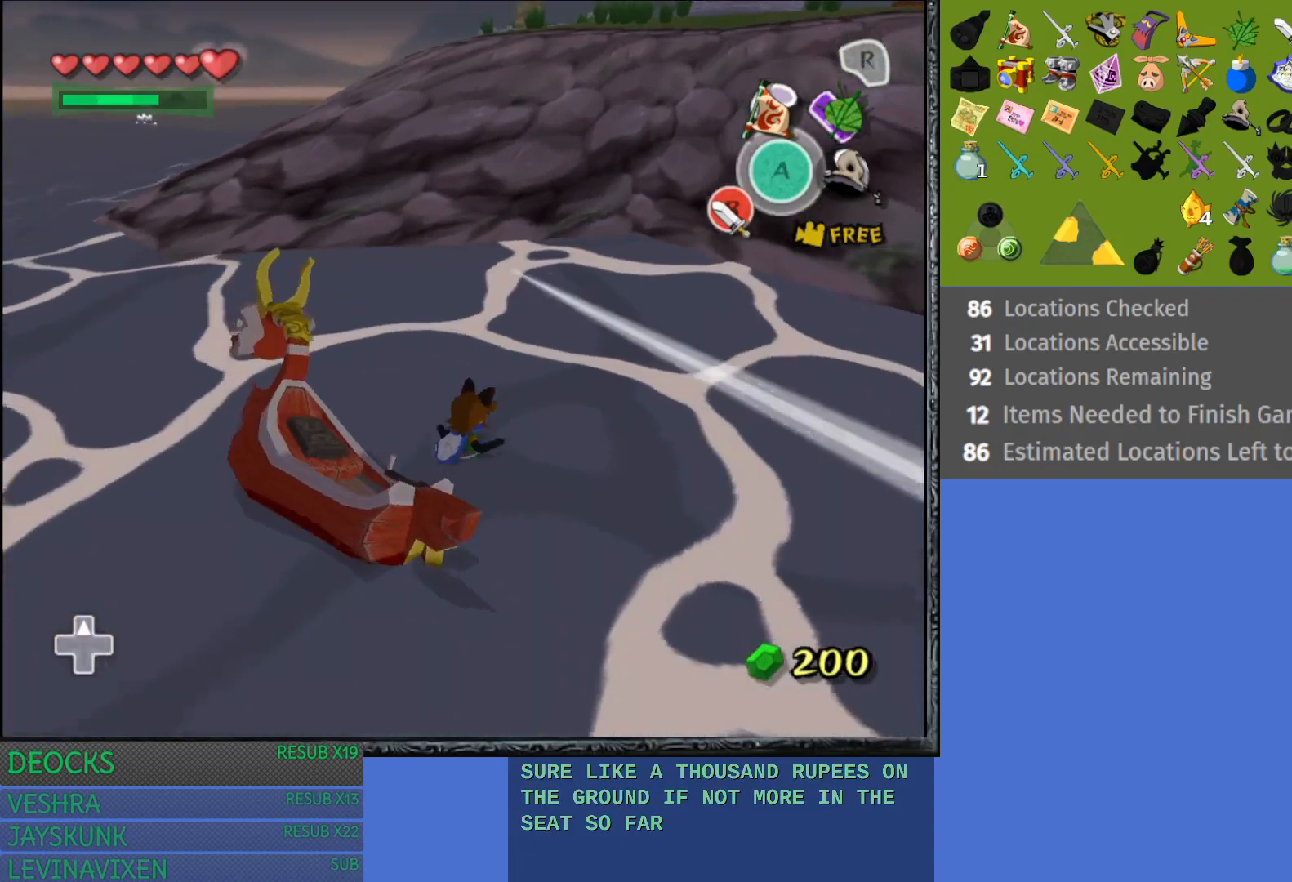
{"buttons": [], "left_stick": "up-right", "right_stick": "center", "events": []}
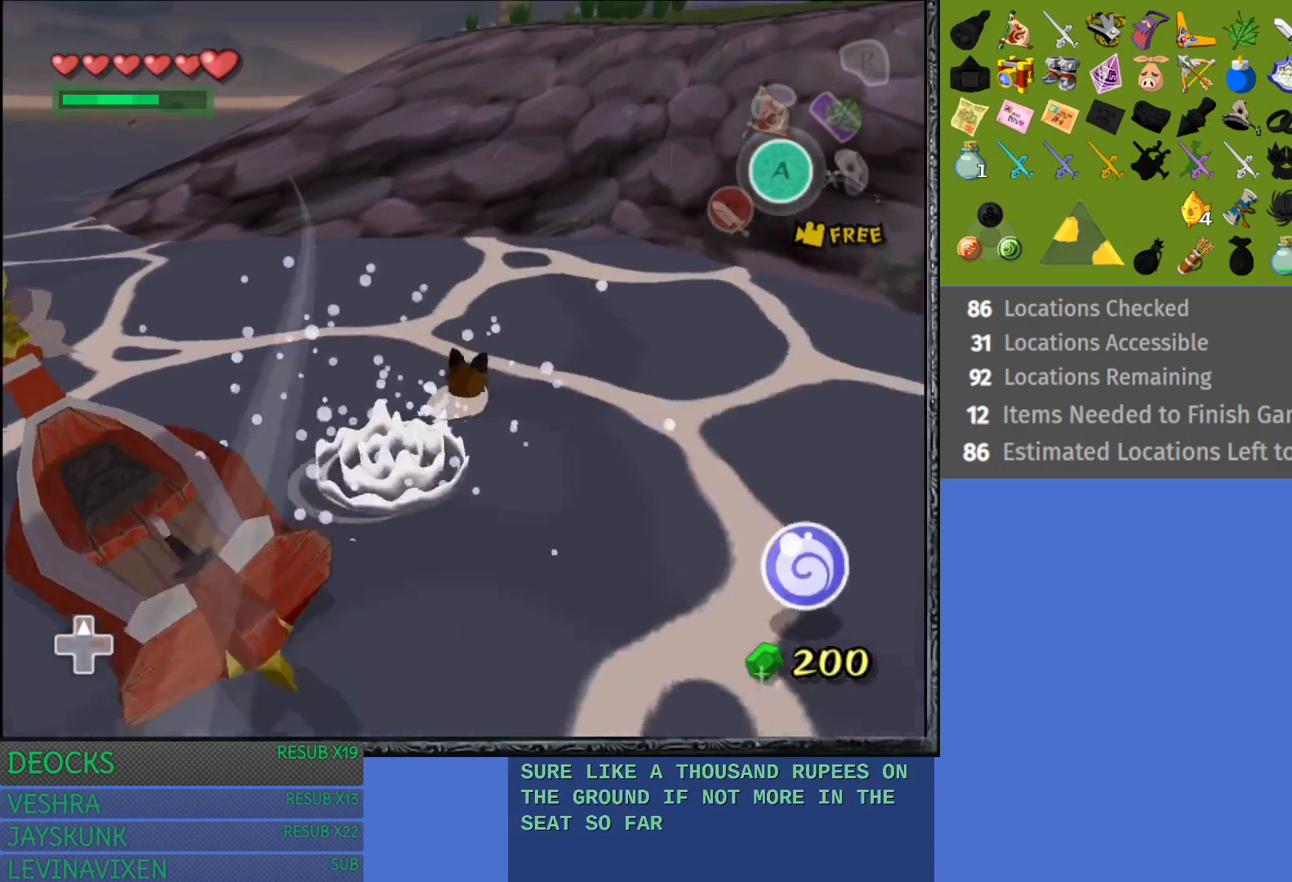
{"buttons": [], "left_stick": "up-right", "right_stick": "center", "events": []}
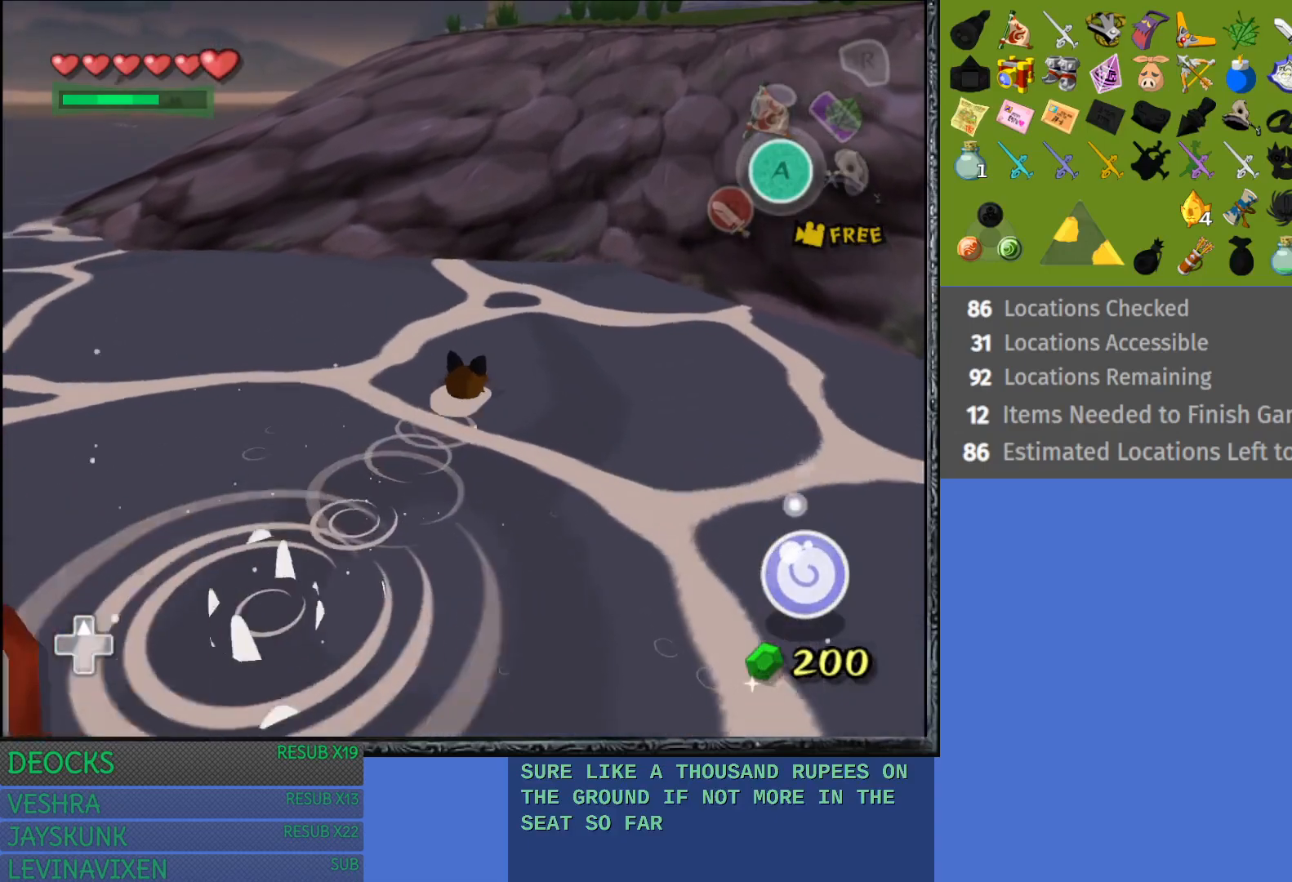
{"buttons": [], "left_stick": "up-right", "right_stick": "center", "events": []}
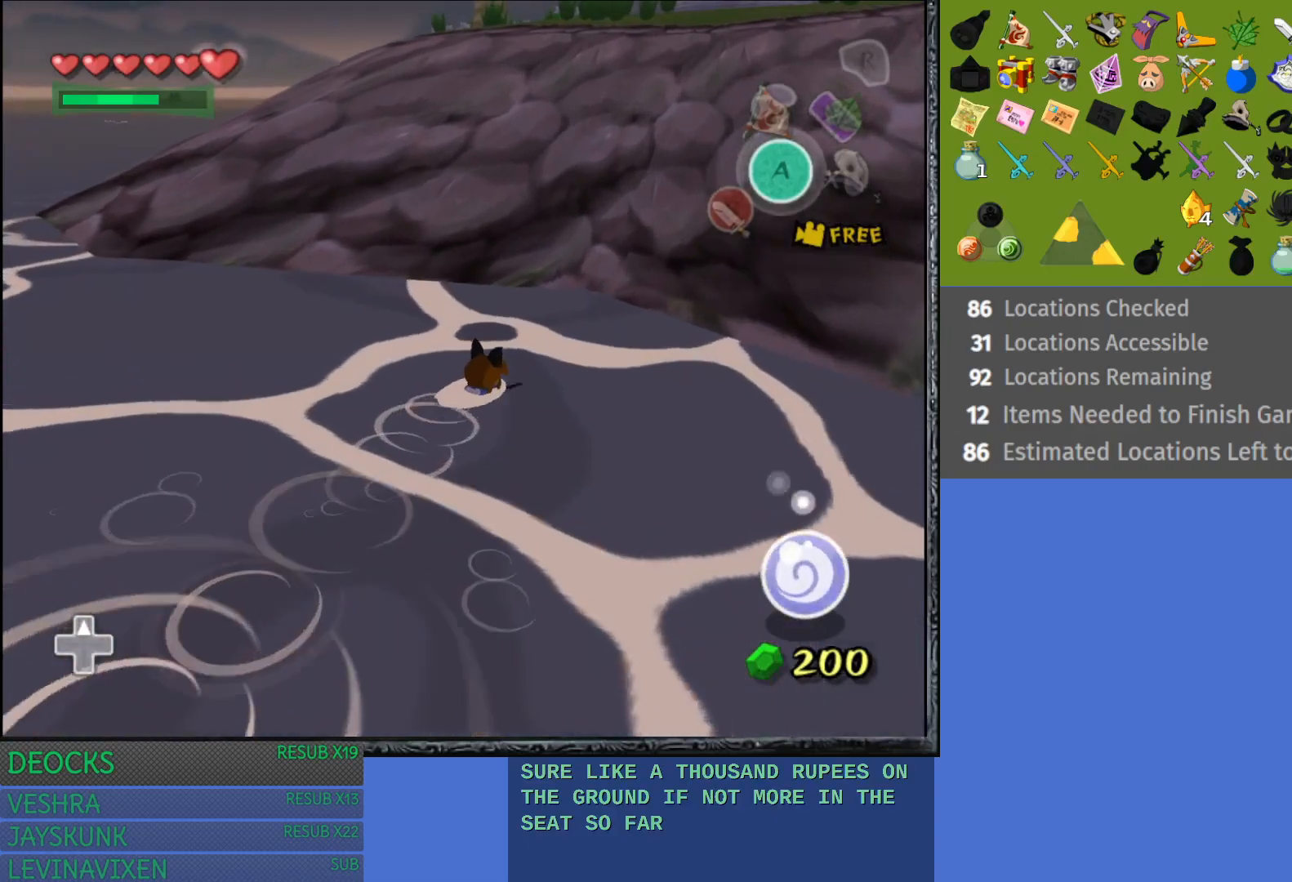
{"buttons": [], "left_stick": "up-right", "right_stick": "center", "events": []}
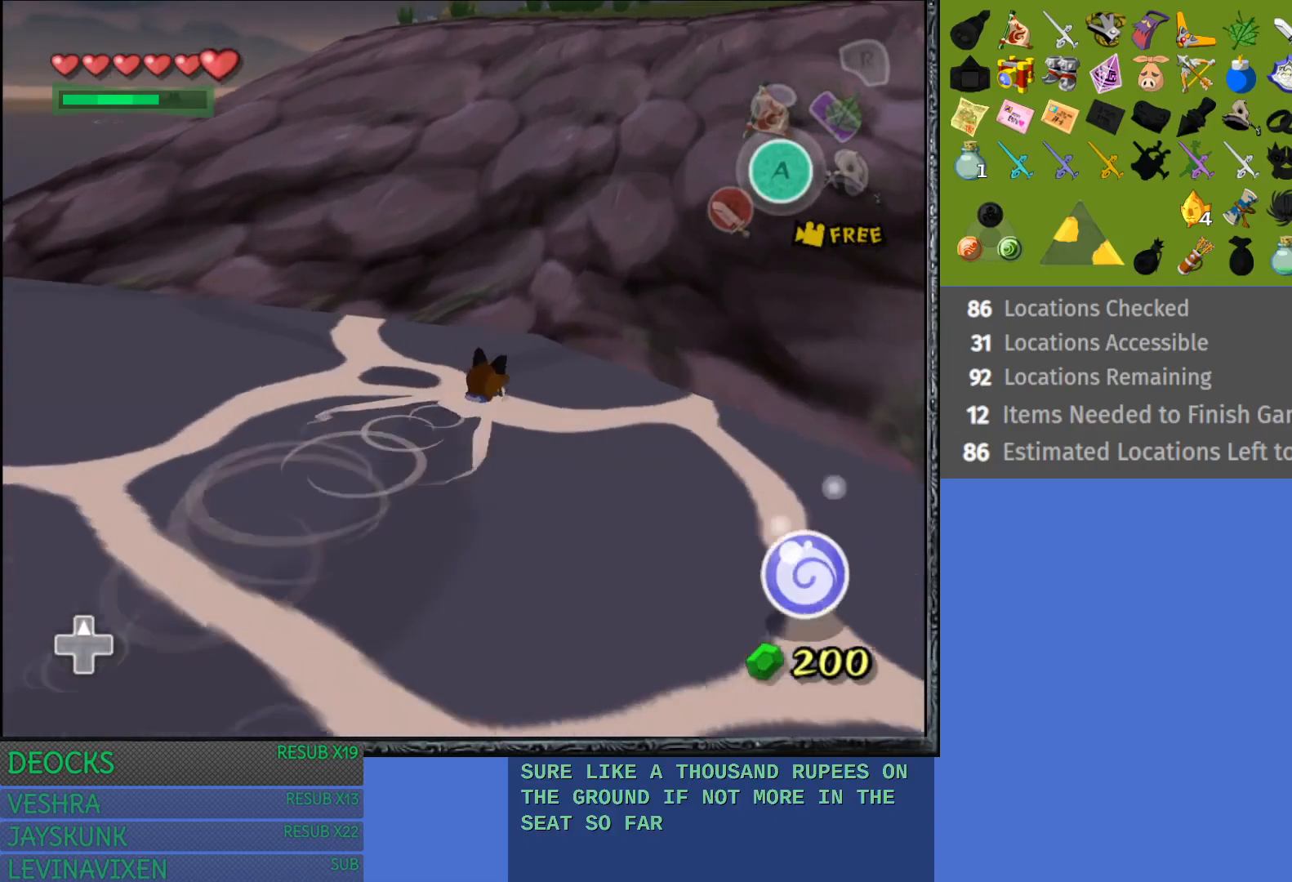
{"buttons": [], "left_stick": "up-right", "right_stick": "center", "events": [[333, "CROSS", "down"], [433, "CROSS", "up"]]}
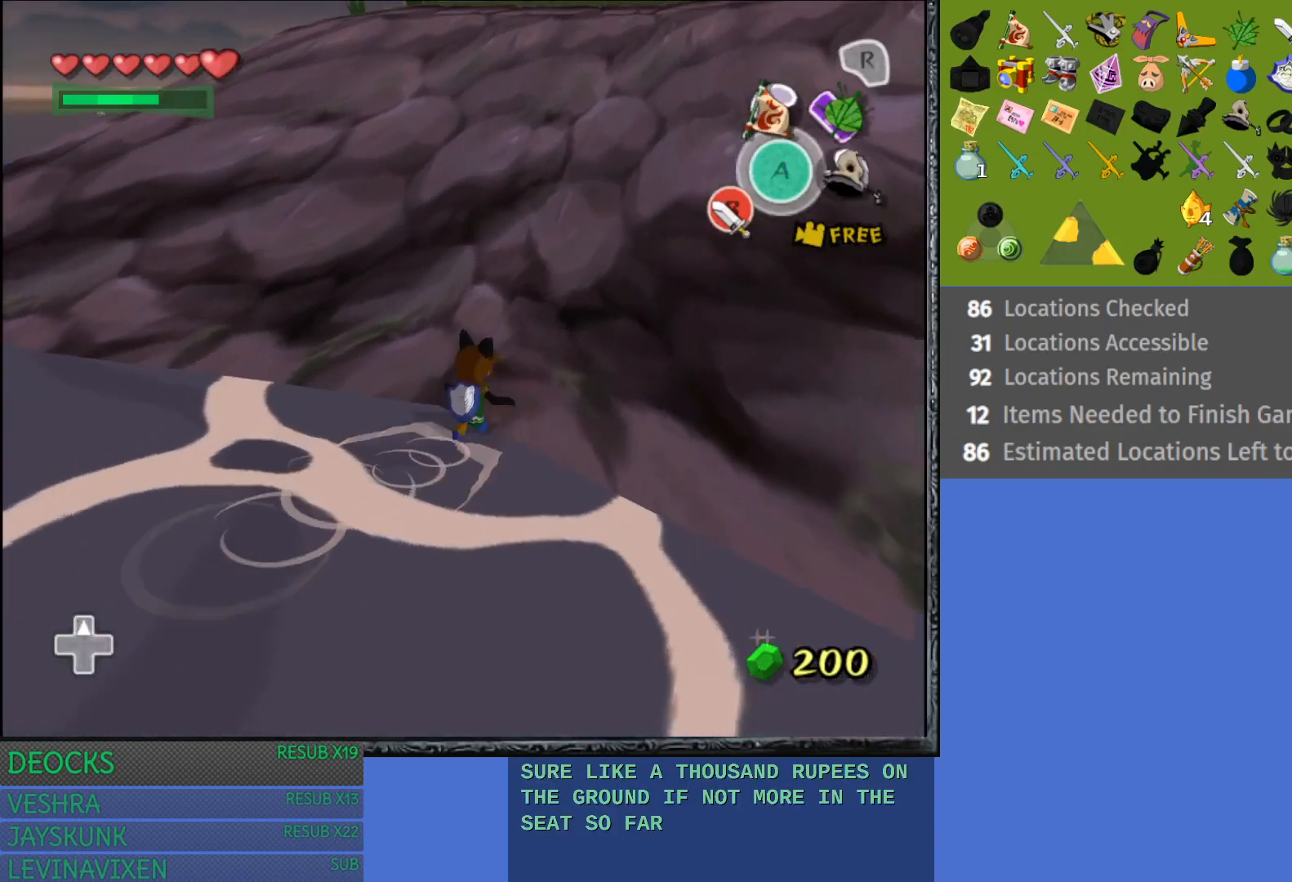
{"buttons": ["CROSS"], "left_stick": "up-right", "right_stick": "center", "events": [[67, "CROSS", "down"], [150, "CROSS", "up"], [233, "CROSS", "down"], [383, "CROSS", "up"], [450, "CROSS", "down"]]}
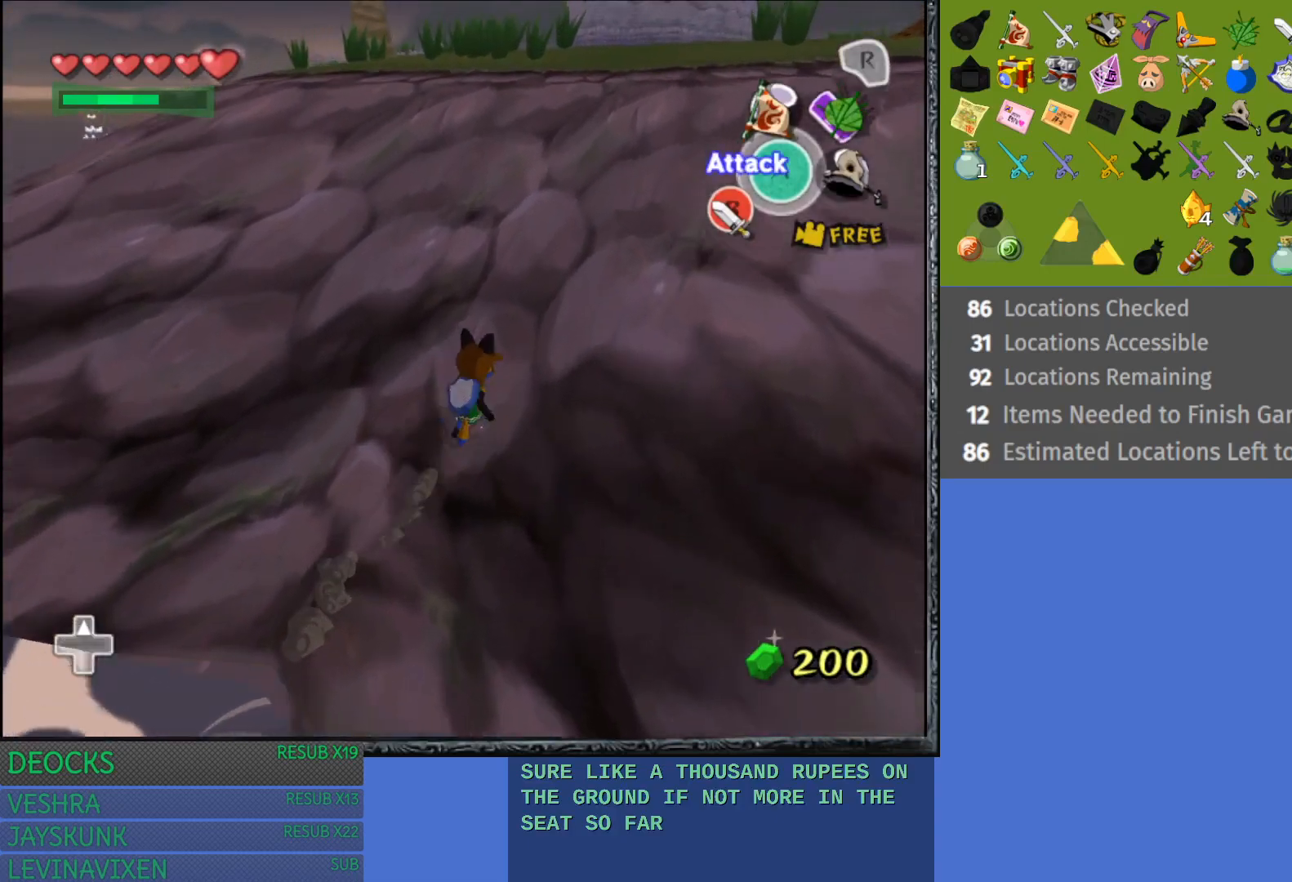
{"buttons": ["CROSS"], "left_stick": "up", "right_stick": "center", "events": [[33, "CROSS", "up"], [117, "CROSS", "down"], [183, "CROSS", "up"], [283, "CROSS", "down"], [383, "CROSS", "up"], [450, "CROSS", "down"], [450, "left_stick", "up"]]}
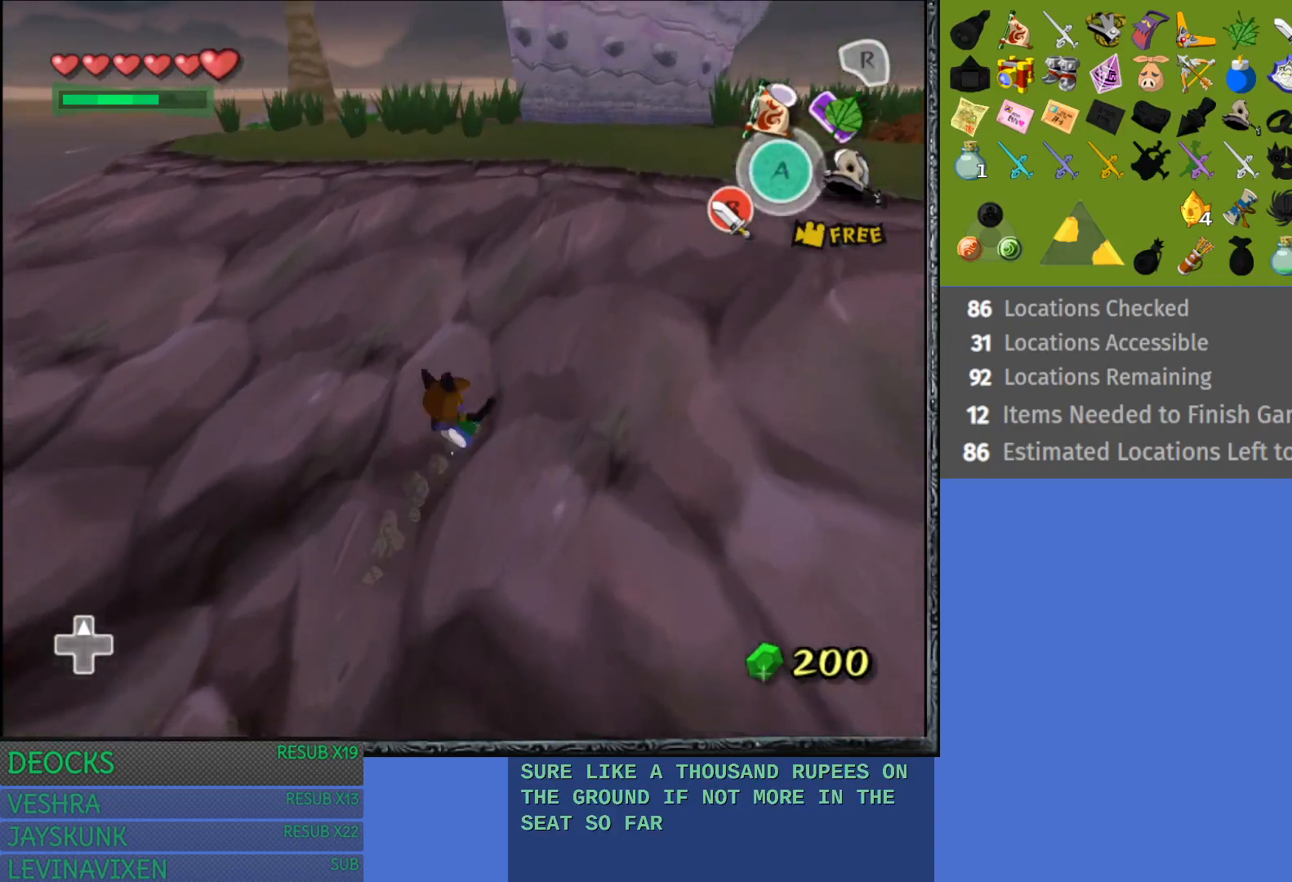
{"buttons": [], "left_stick": "up", "right_stick": "center", "events": [[67, "CROSS", "up"], [150, "CROSS", "down"], [250, "CROSS", "up"], [350, "CROSS", "down"], [433, "CROSS", "up"]]}